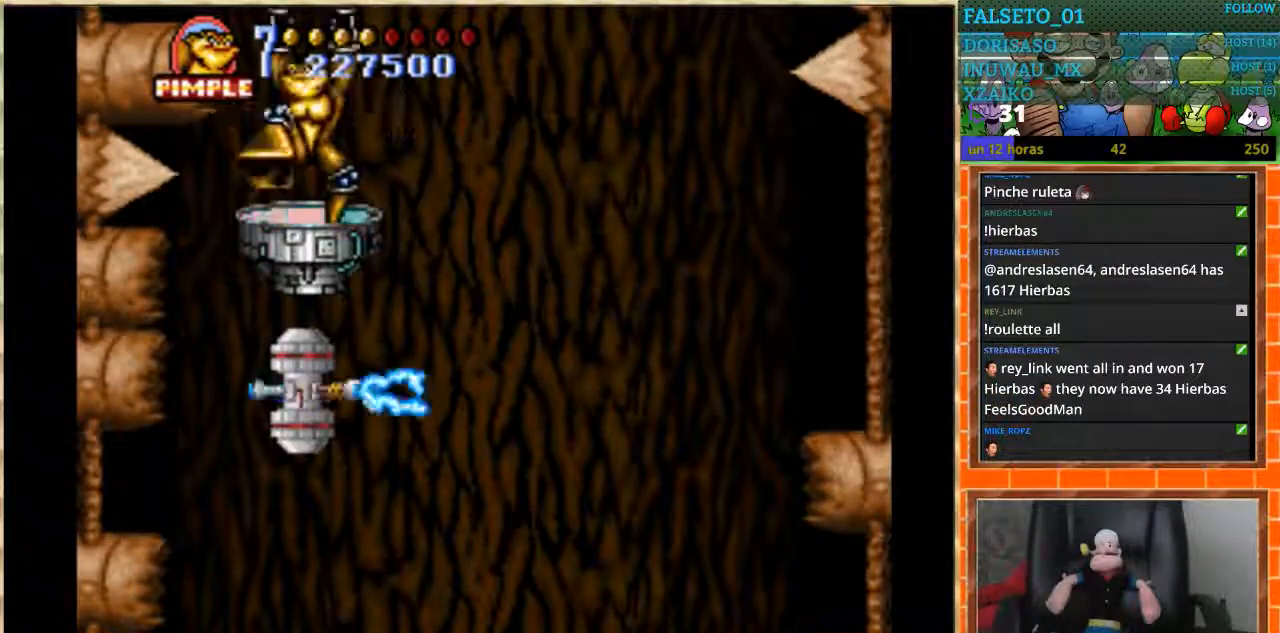
Gameplay with a controller (Nintendo layout); each line is a JSON object with the inputs held at the frame after it. "events" lists button and stick changes between this image and that frame as [ms after this image, input, new state], when the widget could be followed in between. Not read: L1 L3 R3.
{"buttons": ["DPAD_RIGHT"], "events": [[467, "DPAD_RIGHT", "down"]]}
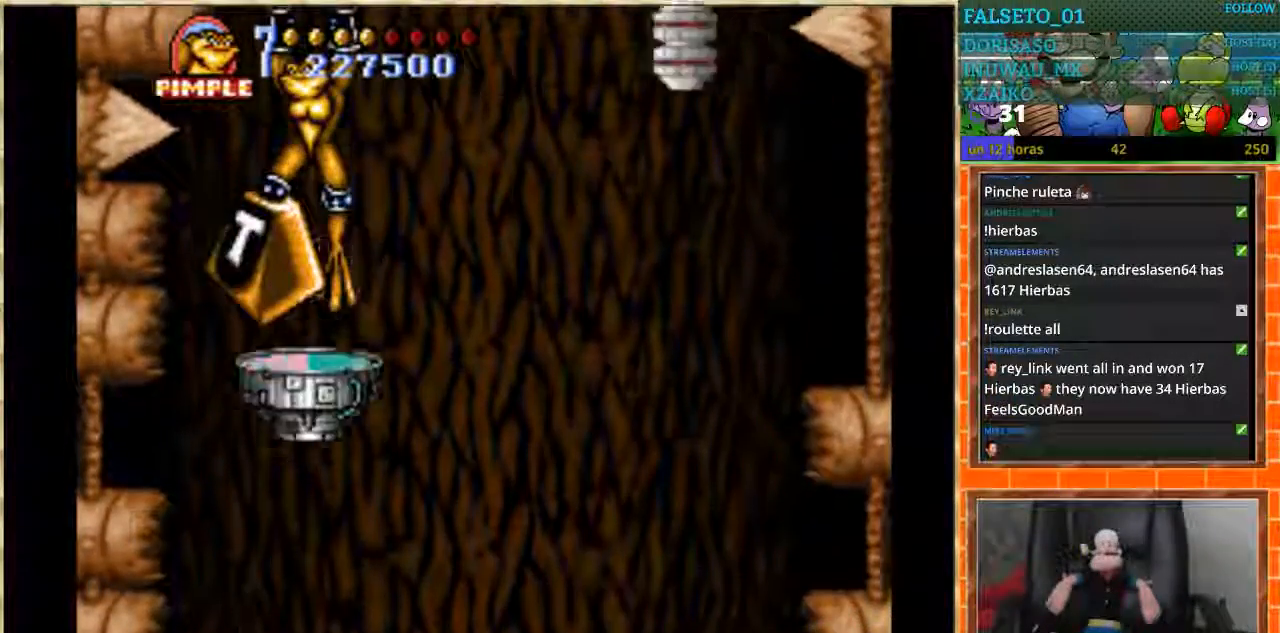
{"buttons": ["DPAD_LEFT"], "events": [[467, "DPAD_RIGHT", "up"], [501, "DPAD_LEFT", "down"]]}
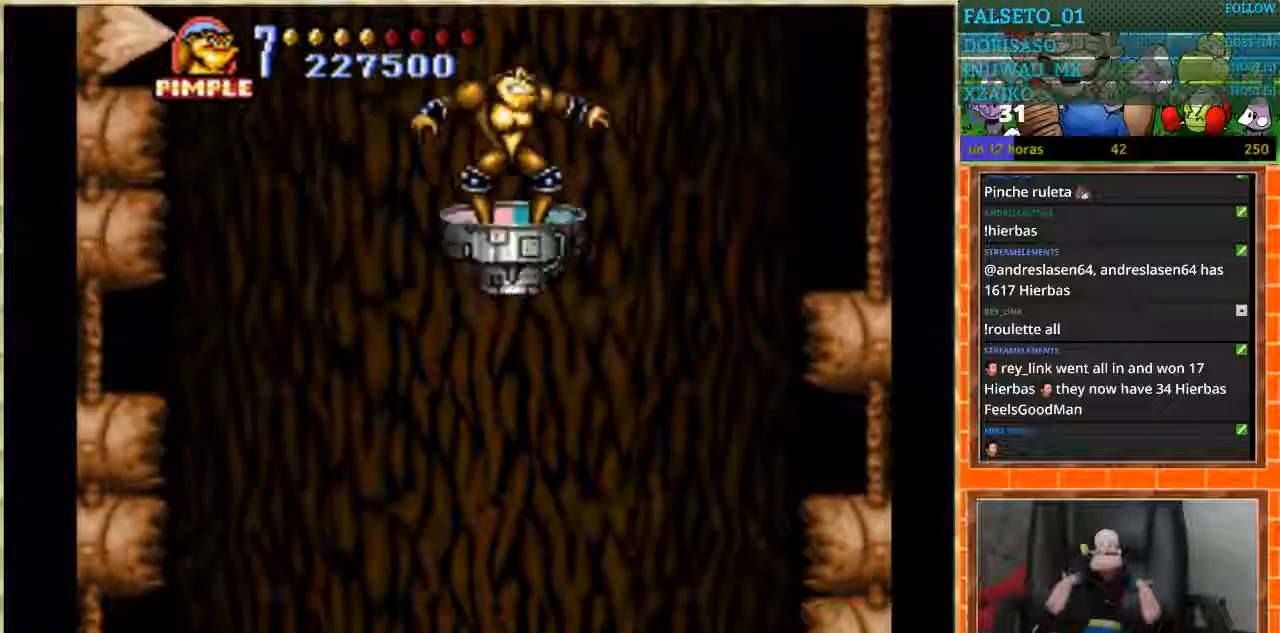
{"buttons": [], "events": [[133, "DPAD_LEFT", "up"]]}
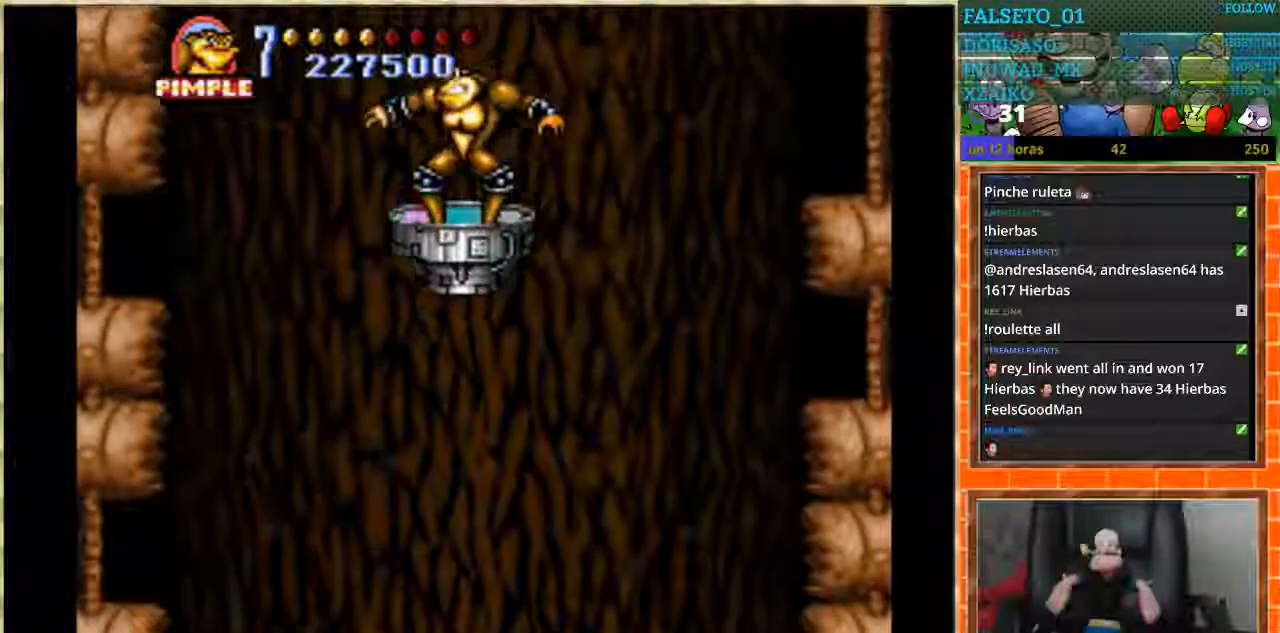
{"buttons": [], "events": [[33, "DPAD_RIGHT", "down"], [167, "DPAD_RIGHT", "up"], [300, "DPAD_LEFT", "down"], [400, "DPAD_LEFT", "up"]]}
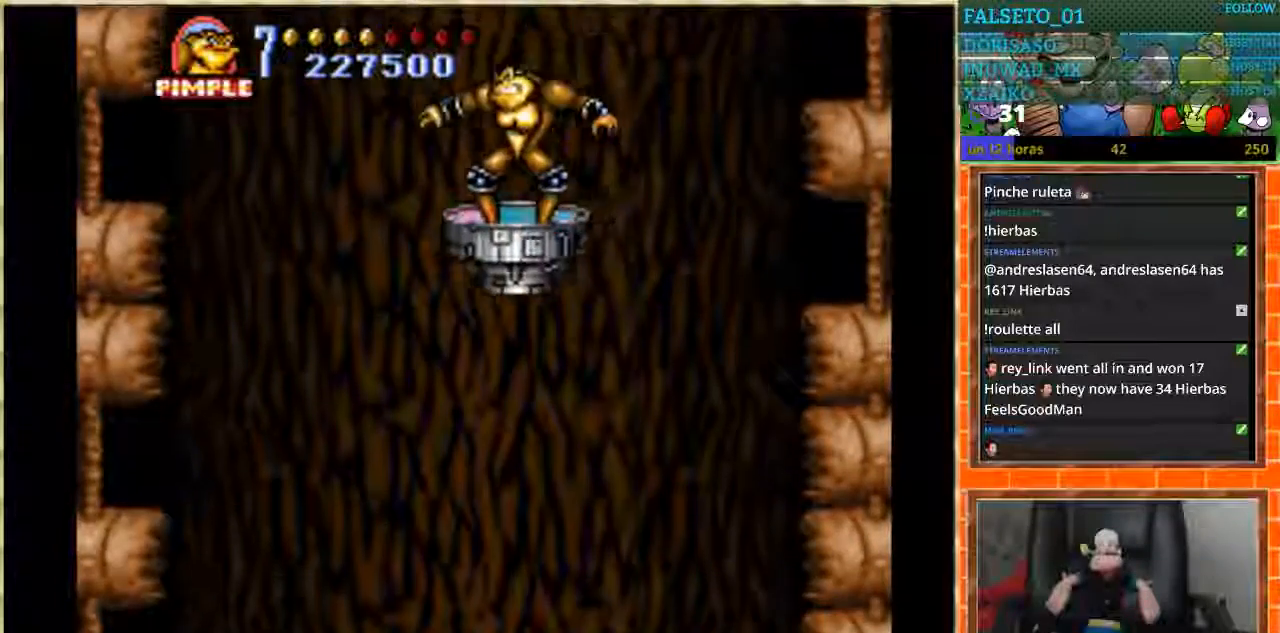
{"buttons": [], "events": []}
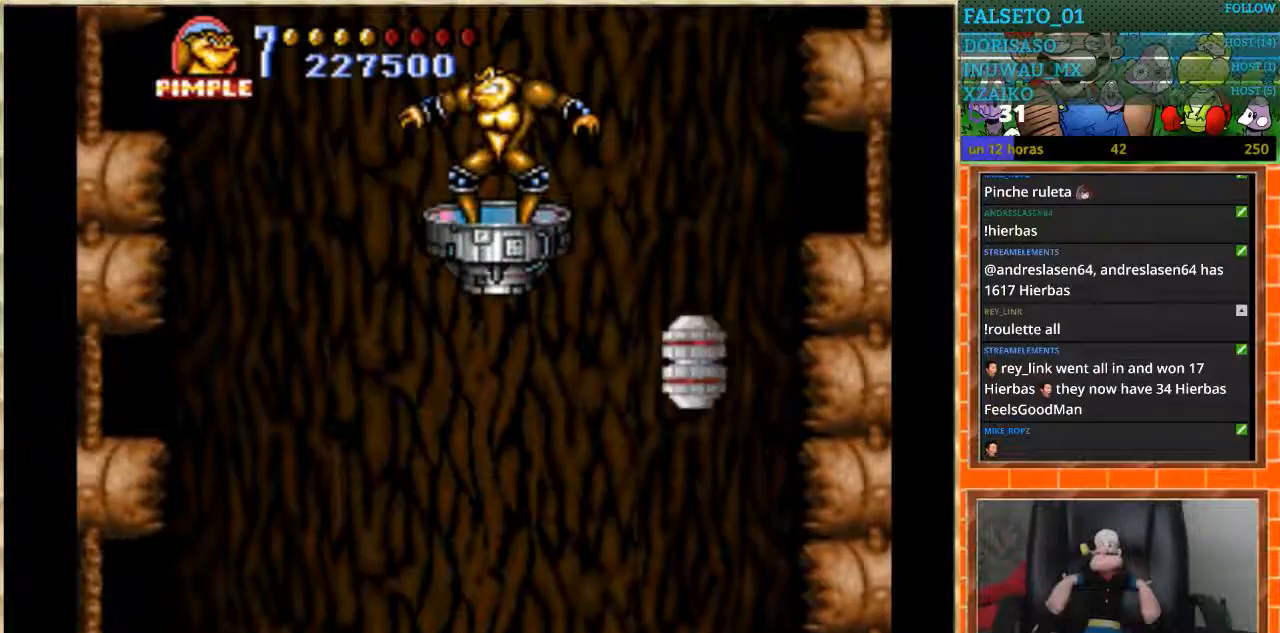
{"buttons": ["DPAD_DOWN"], "events": [[501, "DPAD_DOWN", "down"]]}
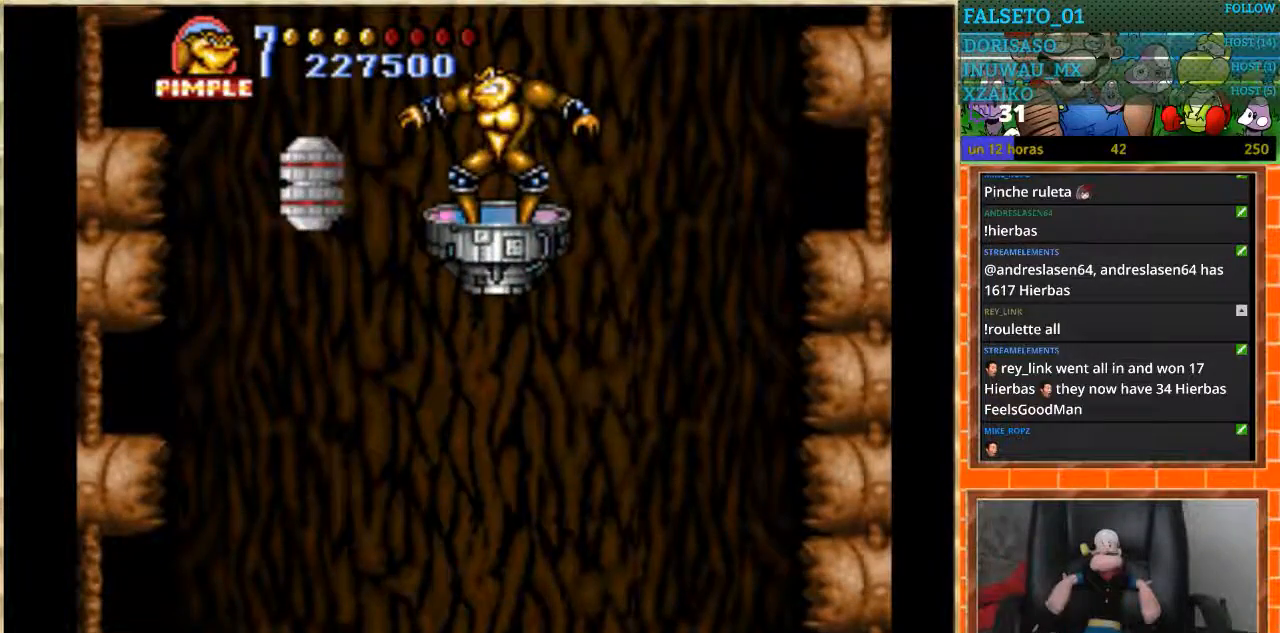
{"buttons": [], "events": [[400, "DPAD_DOWN", "up"]]}
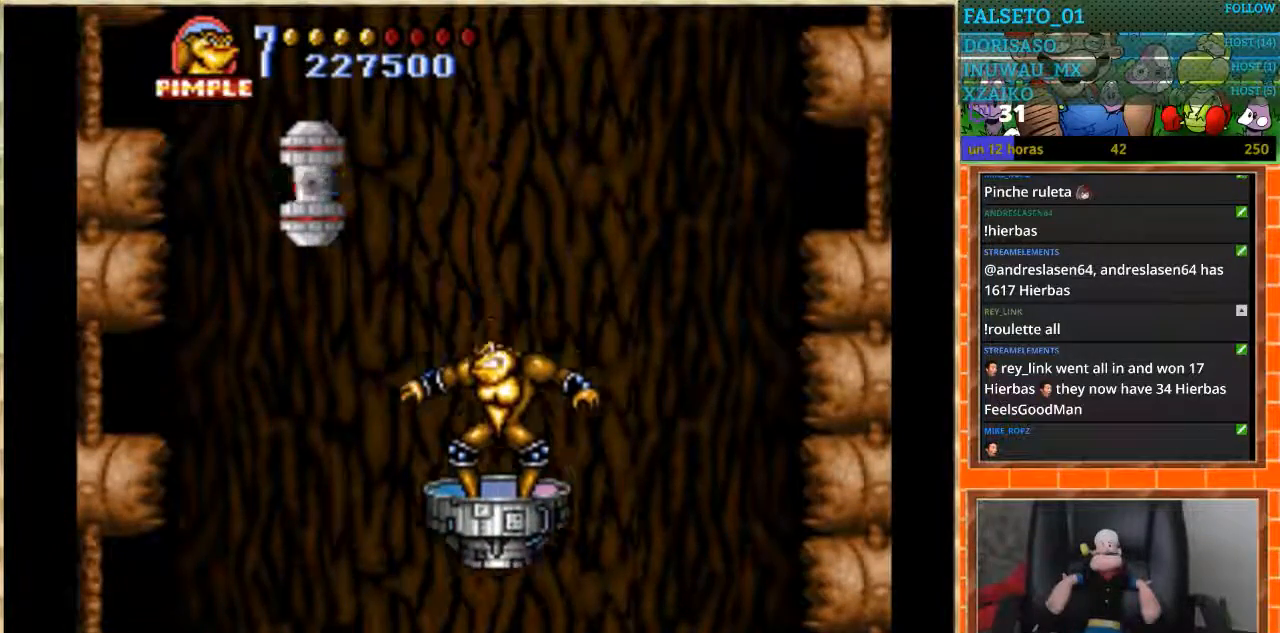
{"buttons": ["DPAD_UP"], "events": [[501, "DPAD_UP", "down"]]}
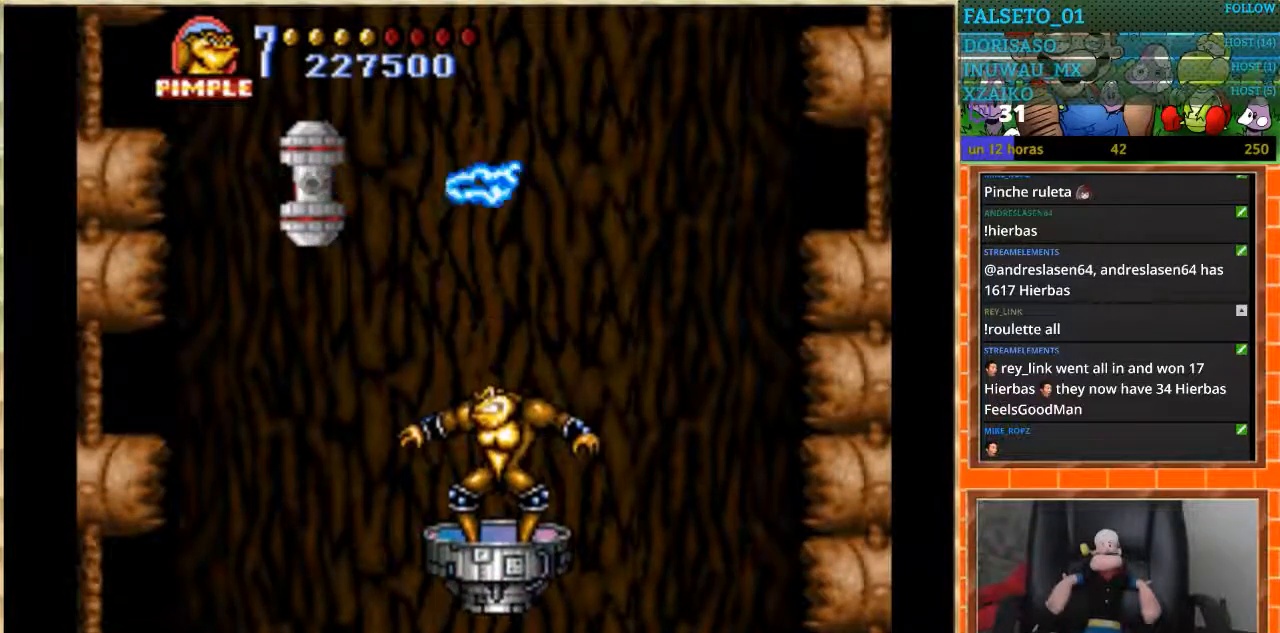
{"buttons": [], "events": [[267, "DPAD_LEFT", "down"], [367, "B", "down"], [367, "DPAD_UP", "up"], [467, "DPAD_LEFT", "up"], [500, "B", "up"]]}
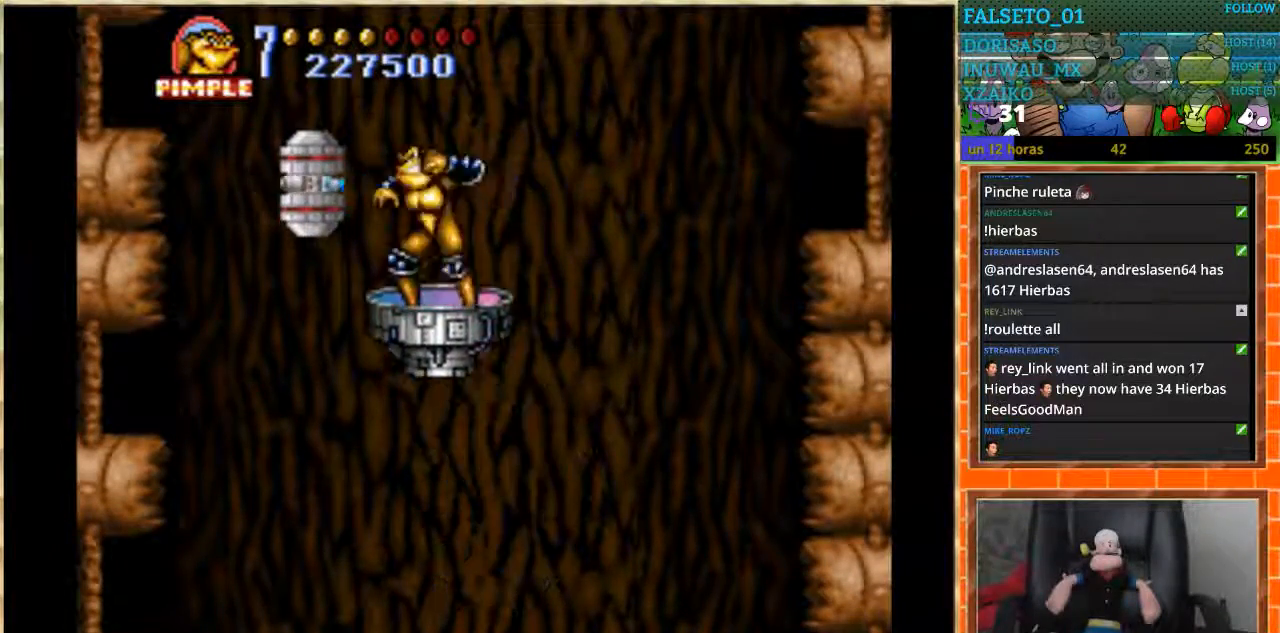
{"buttons": [], "events": []}
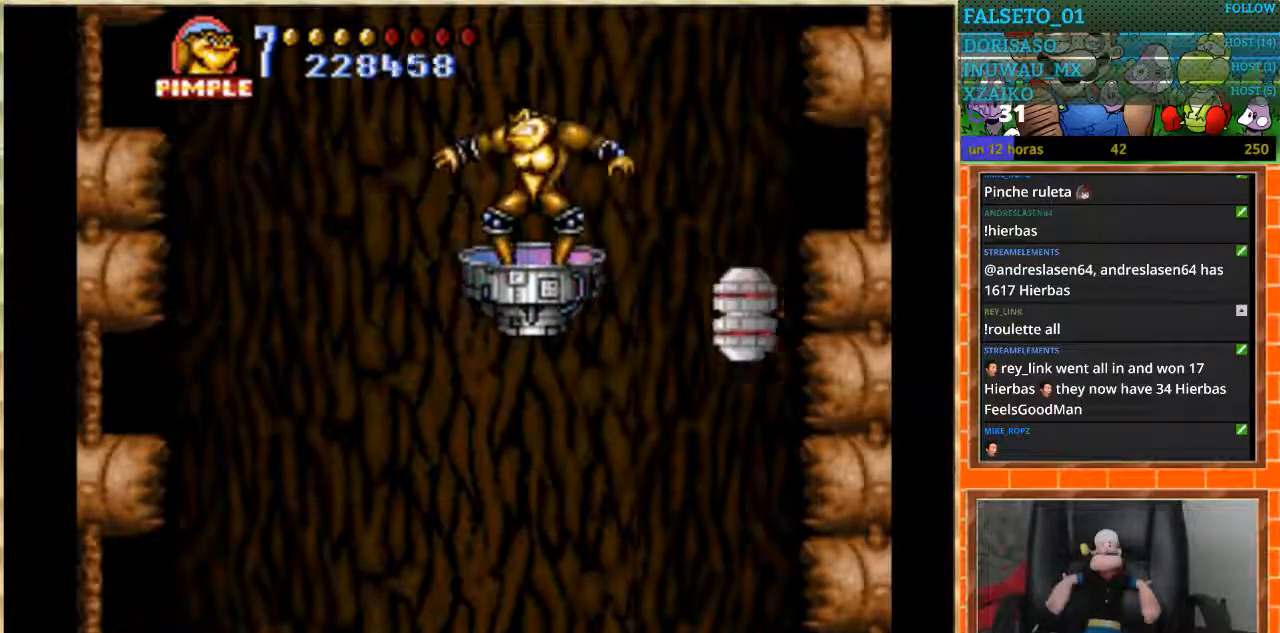
{"buttons": ["DPAD_RIGHT"], "events": [[33, "DPAD_RIGHT", "down"], [100, "DPAD_RIGHT", "up"], [100, "DPAD_UP", "down"], [300, "DPAD_RIGHT", "down"], [300, "DPAD_UP", "up"]]}
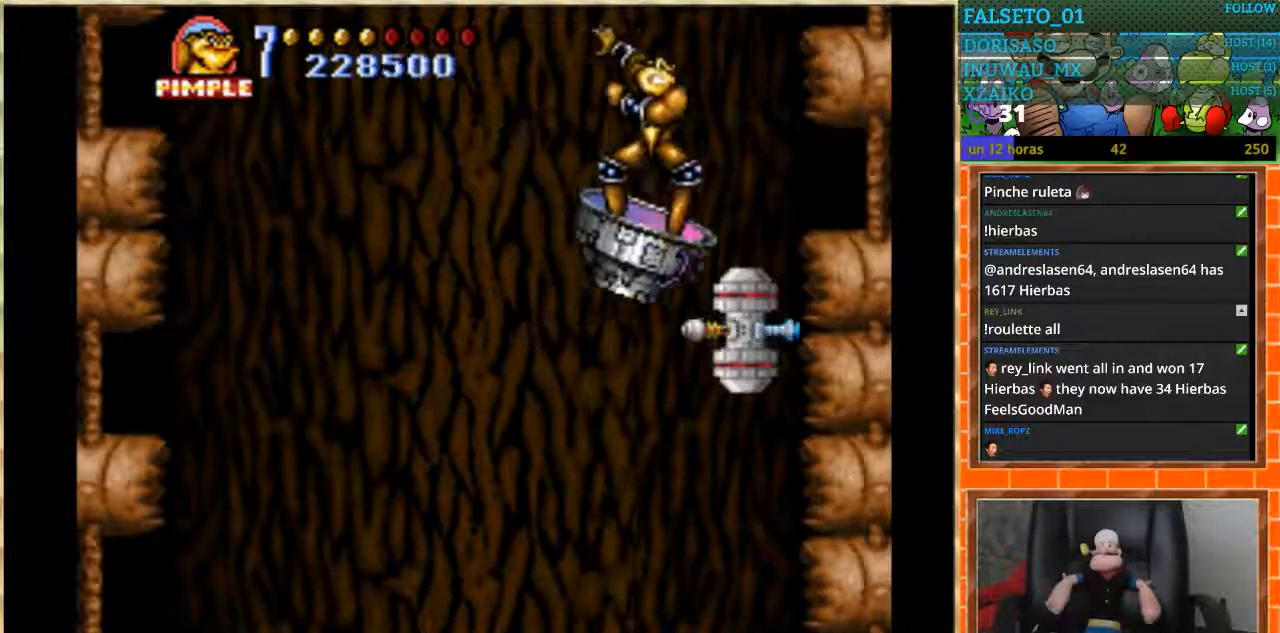
{"buttons": [], "events": [[33, "DPAD_RIGHT", "up"], [67, "DPAD_UP", "down"], [100, "B", "down"], [267, "B", "up"], [400, "DPAD_UP", "up"]]}
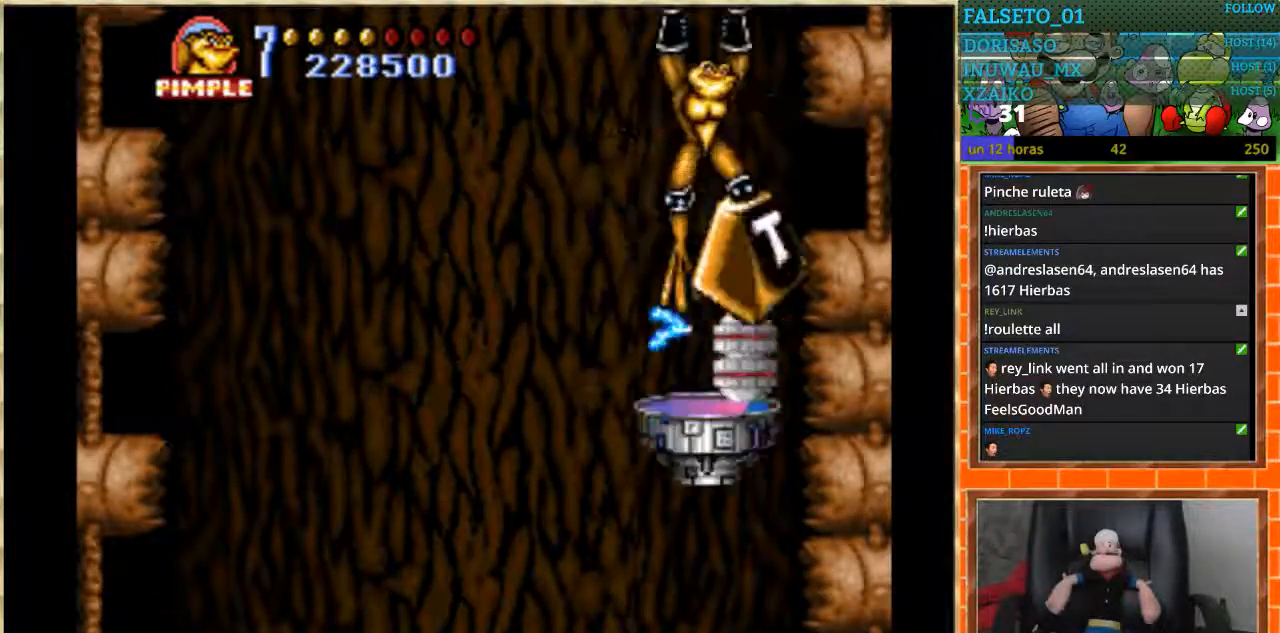
{"buttons": [], "events": []}
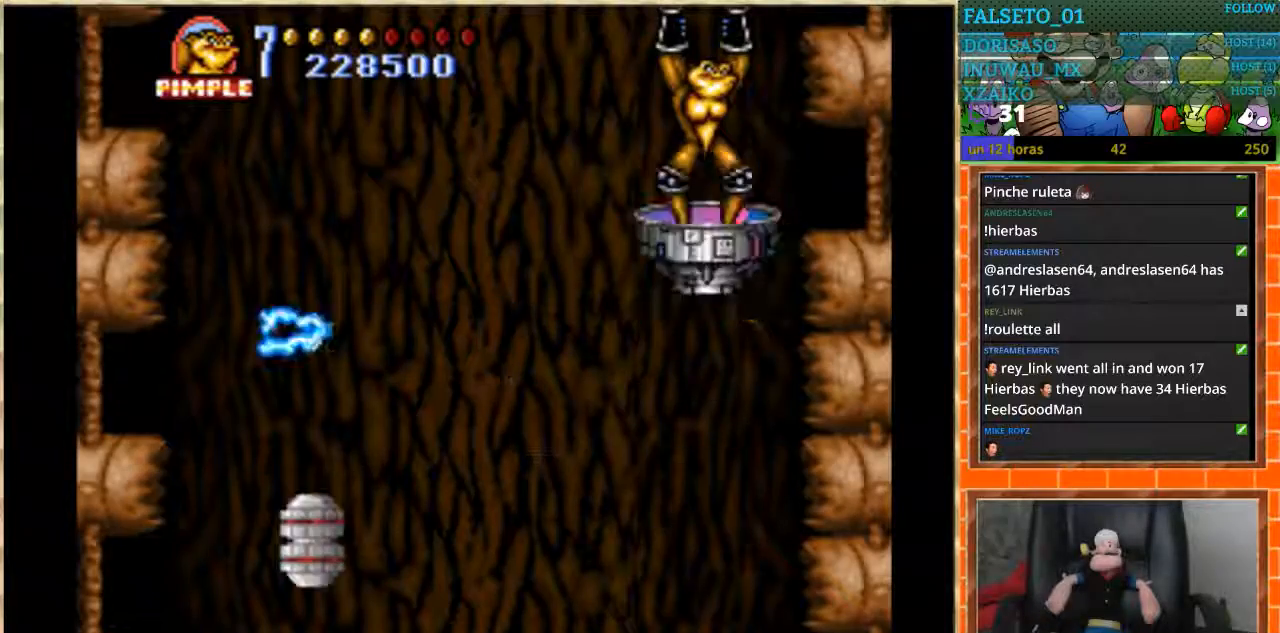
{"buttons": ["DPAD_LEFT"], "events": [[33, "DPAD_LEFT", "down"]]}
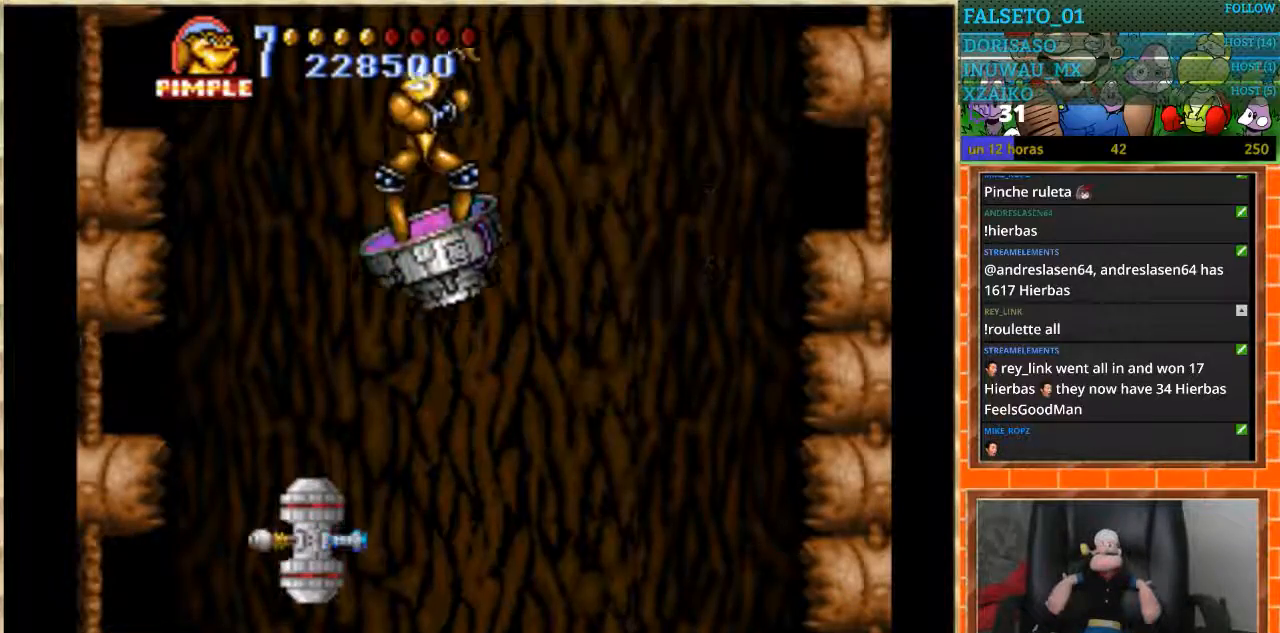
{"buttons": [], "events": [[66, "DPAD_LEFT", "up"], [66, "DPAD_UP", "down"], [100, "B", "down"], [233, "B", "up"], [333, "DPAD_UP", "up"]]}
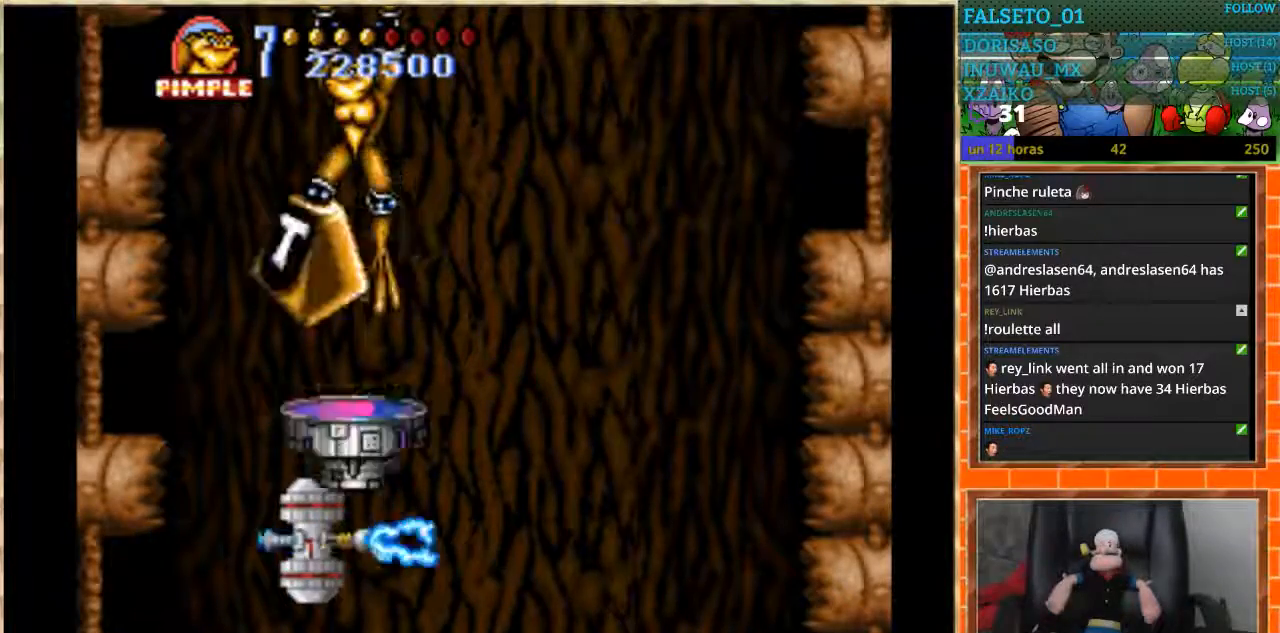
{"buttons": ["DPAD_LEFT"], "events": [[501, "DPAD_LEFT", "down"]]}
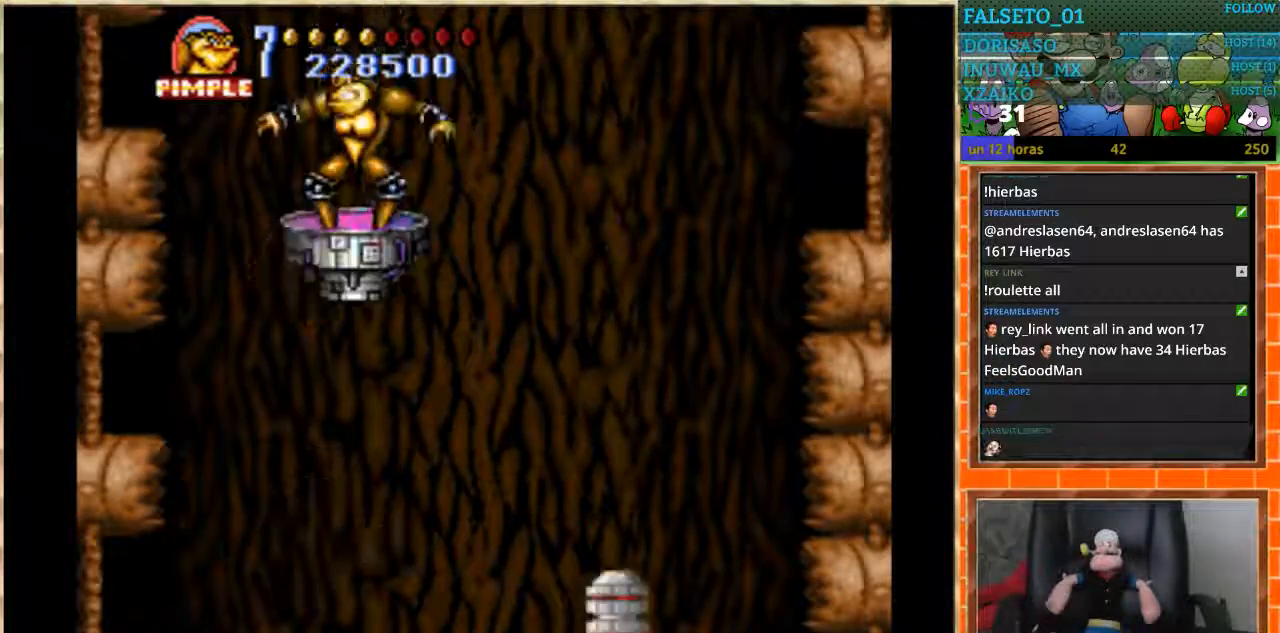
{"buttons": ["DPAD_RIGHT"], "events": [[133, "DPAD_LEFT", "up"], [367, "DPAD_RIGHT", "down"]]}
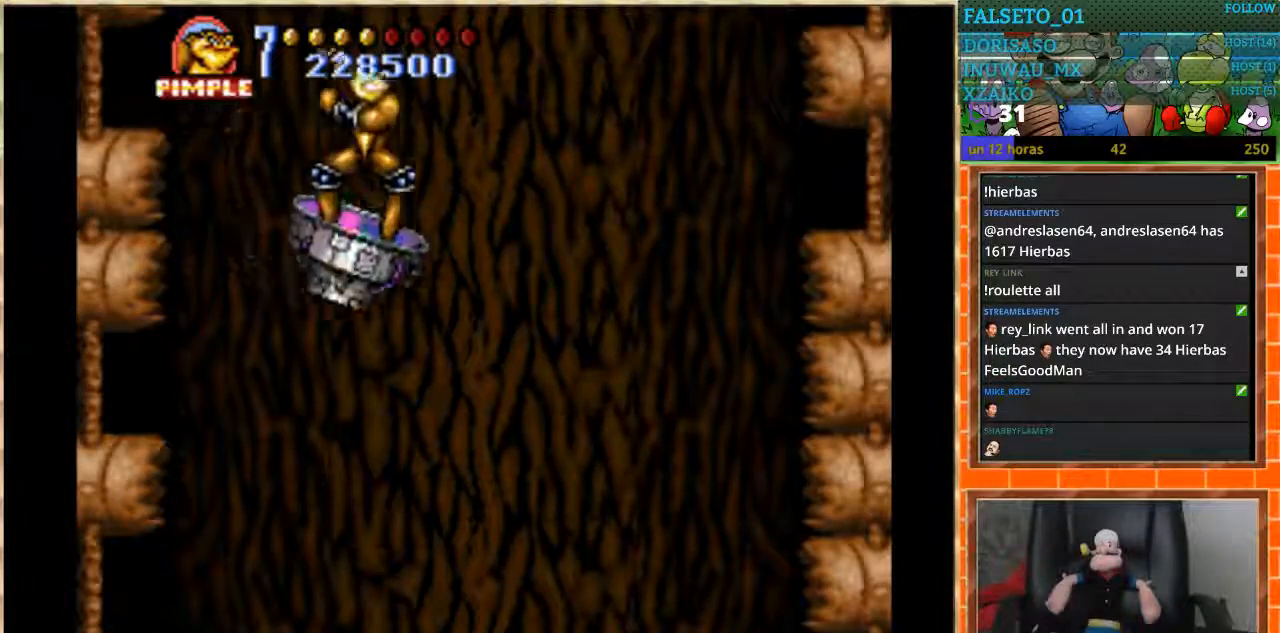
{"buttons": [], "events": [[134, "DPAD_RIGHT", "up"], [234, "DPAD_LEFT", "down"], [334, "DPAD_LEFT", "up"]]}
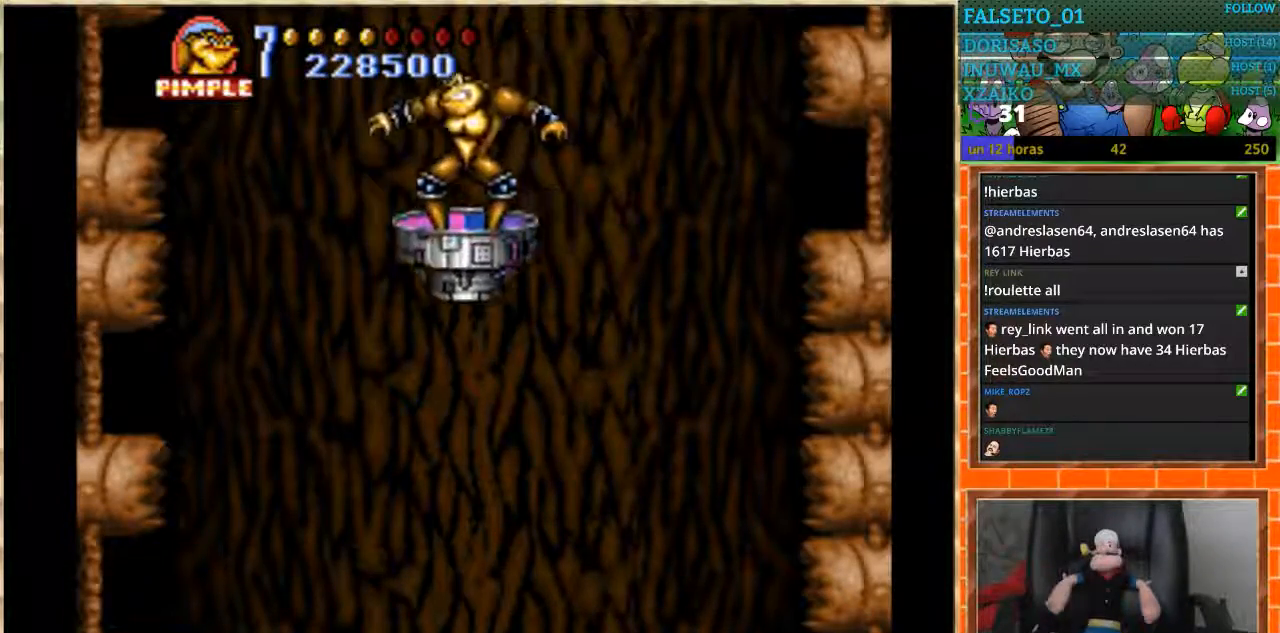
{"buttons": [], "events": [[100, "DPAD_UP", "down"], [133, "B", "down"], [266, "B", "up"], [400, "DPAD_UP", "up"]]}
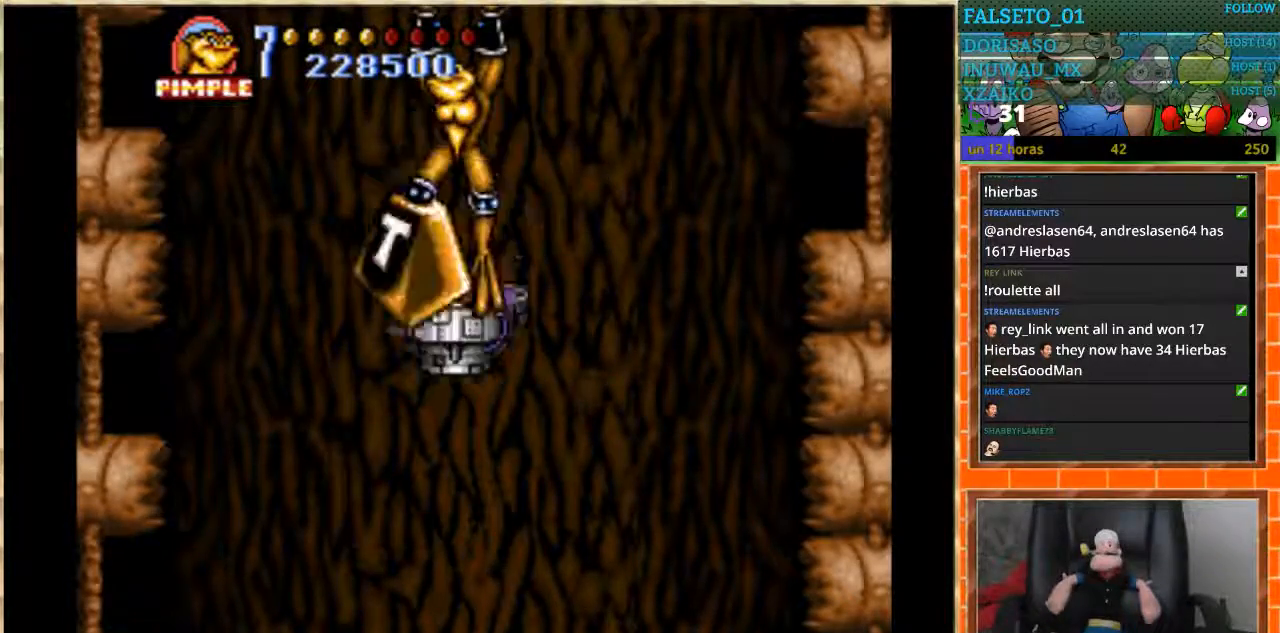
{"buttons": [], "events": []}
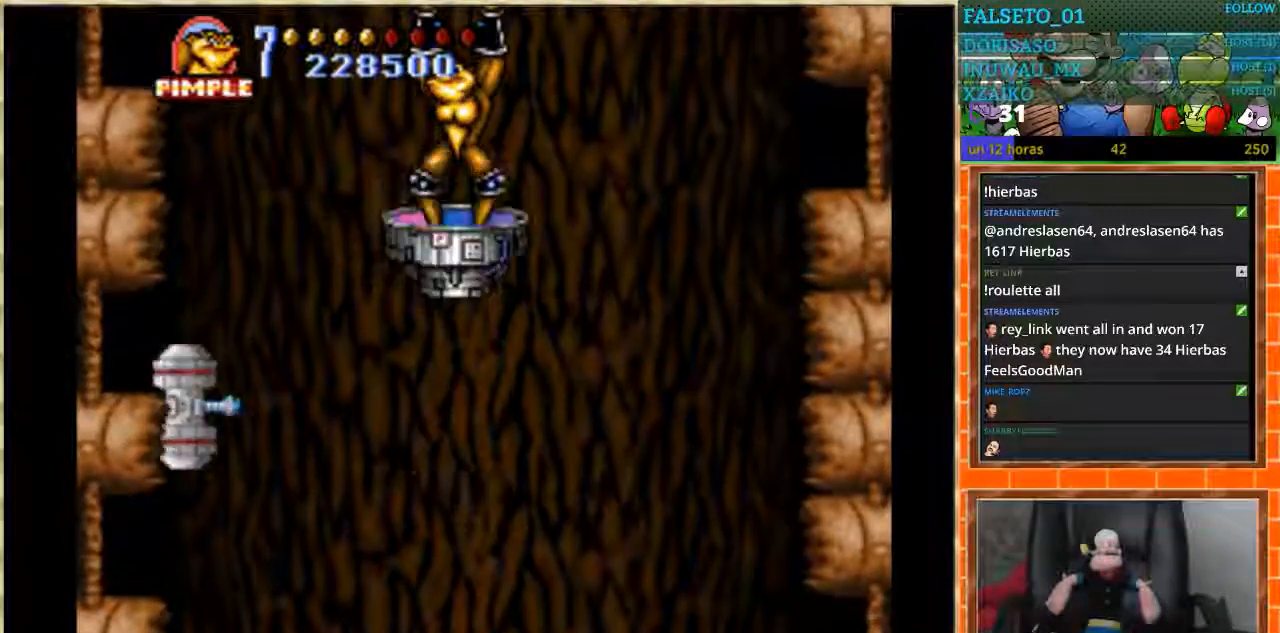
{"buttons": ["DPAD_LEFT"], "events": [[33, "DPAD_RIGHT", "down"], [333, "DPAD_RIGHT", "up"], [400, "DPAD_LEFT", "down"]]}
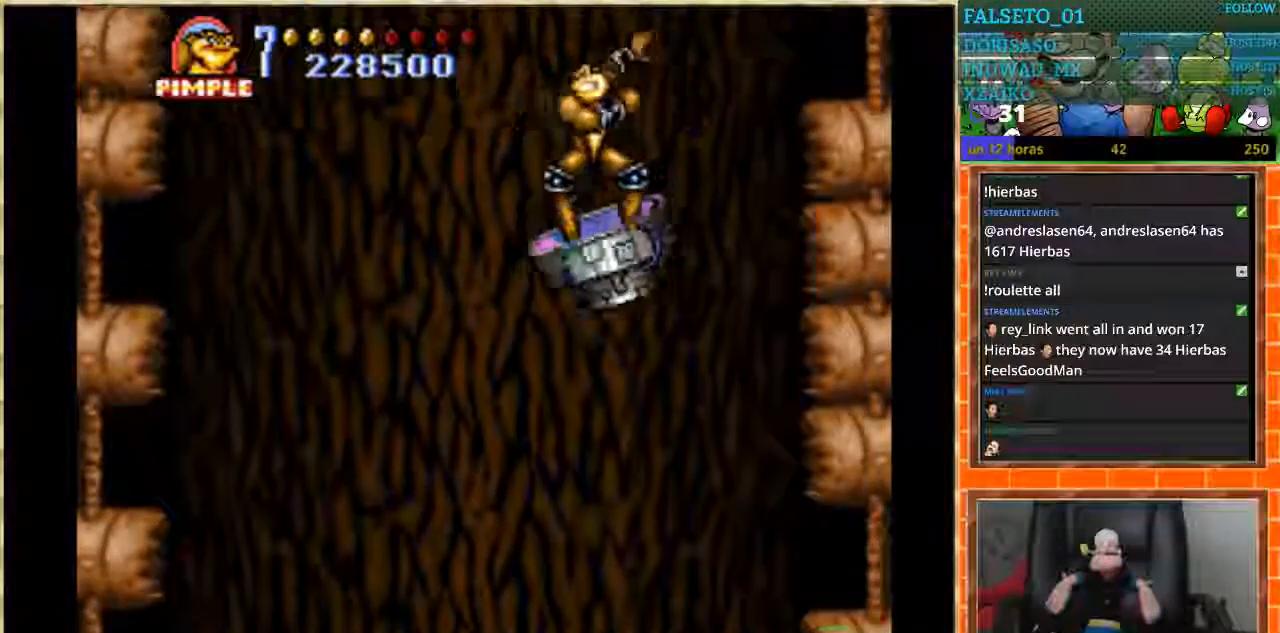
{"buttons": [], "events": [[33, "DPAD_LEFT", "up"]]}
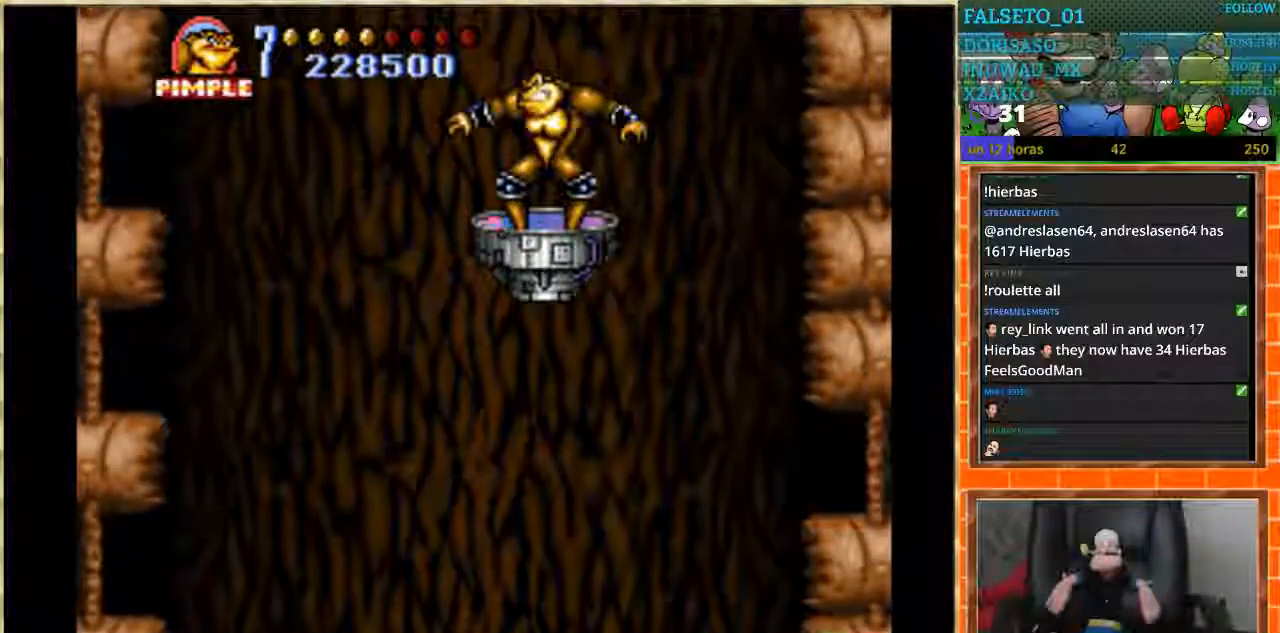
{"buttons": [], "events": []}
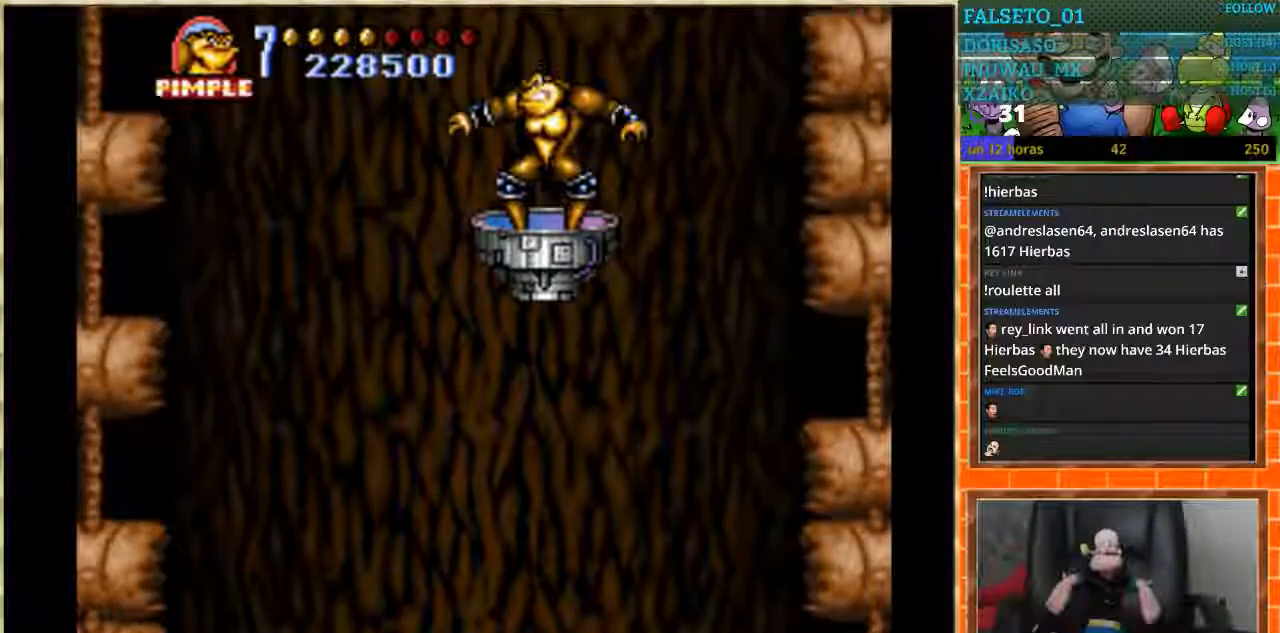
{"buttons": [], "events": []}
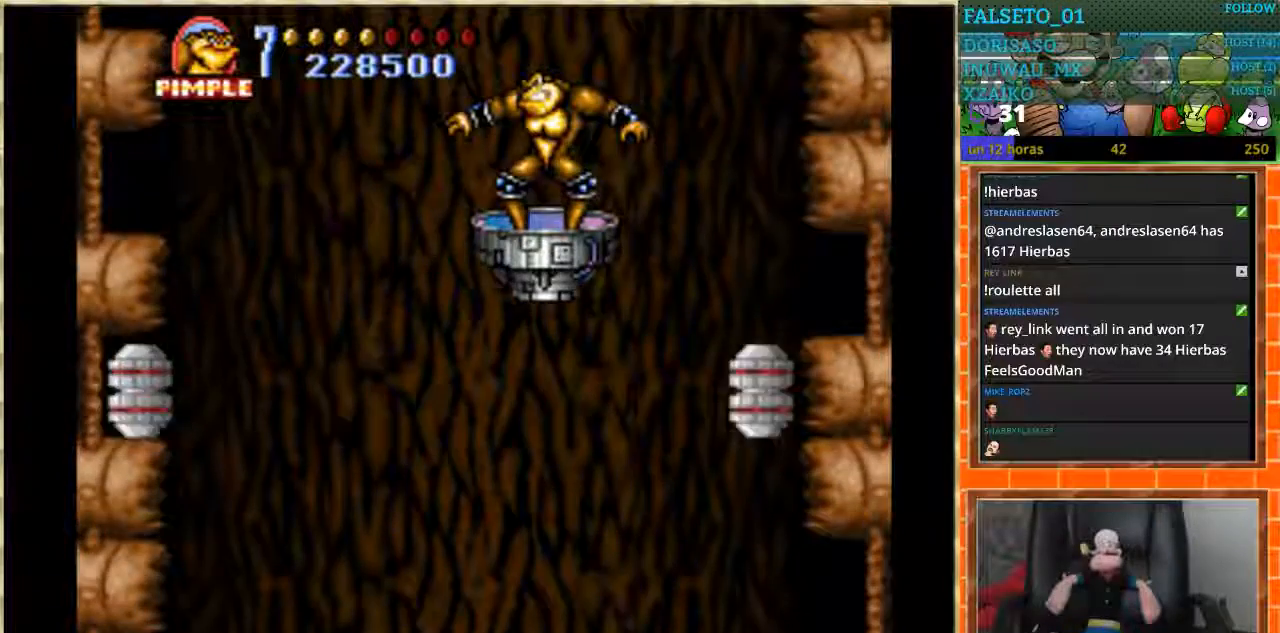
{"buttons": ["DPAD_DOWN"], "events": [[400, "DPAD_DOWN", "down"]]}
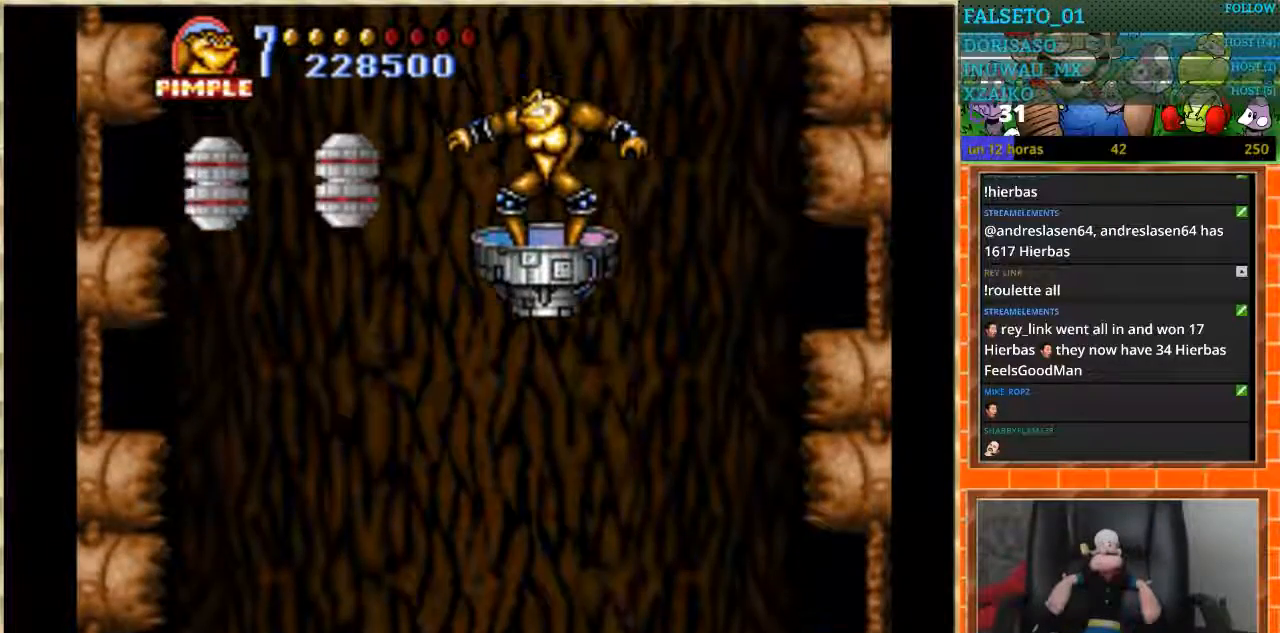
{"buttons": ["DPAD_LEFT"], "events": [[367, "DPAD_LEFT", "down"], [434, "DPAD_DOWN", "up"]]}
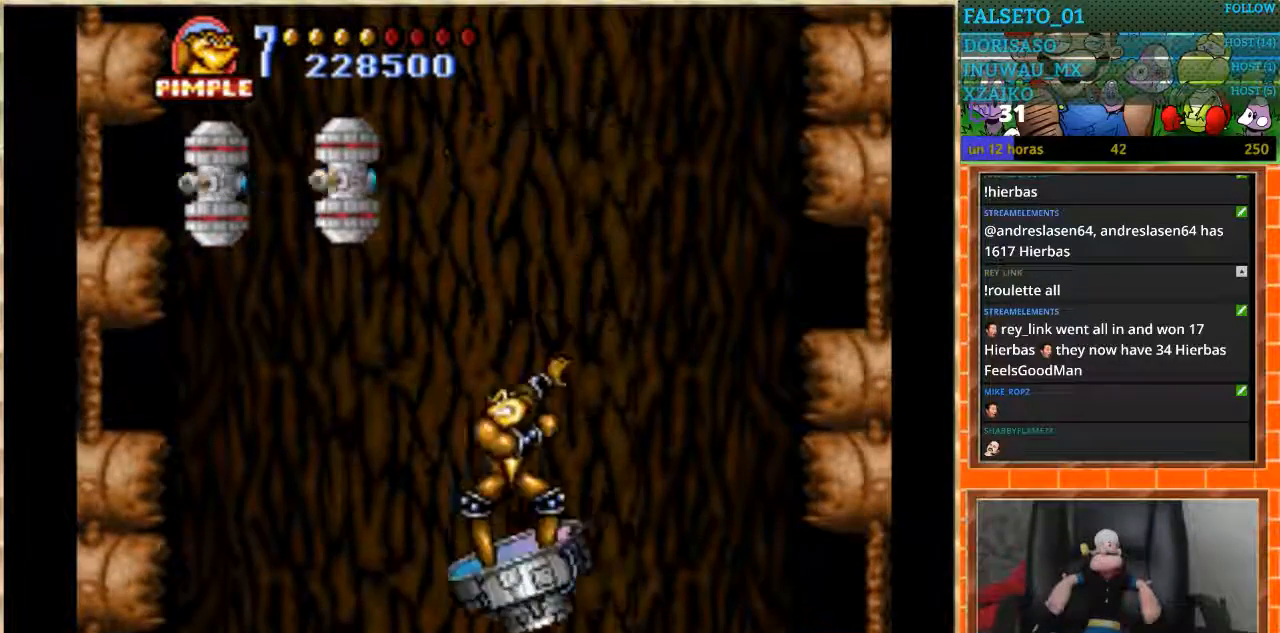
{"buttons": [], "events": [[66, "DPAD_LEFT", "up"]]}
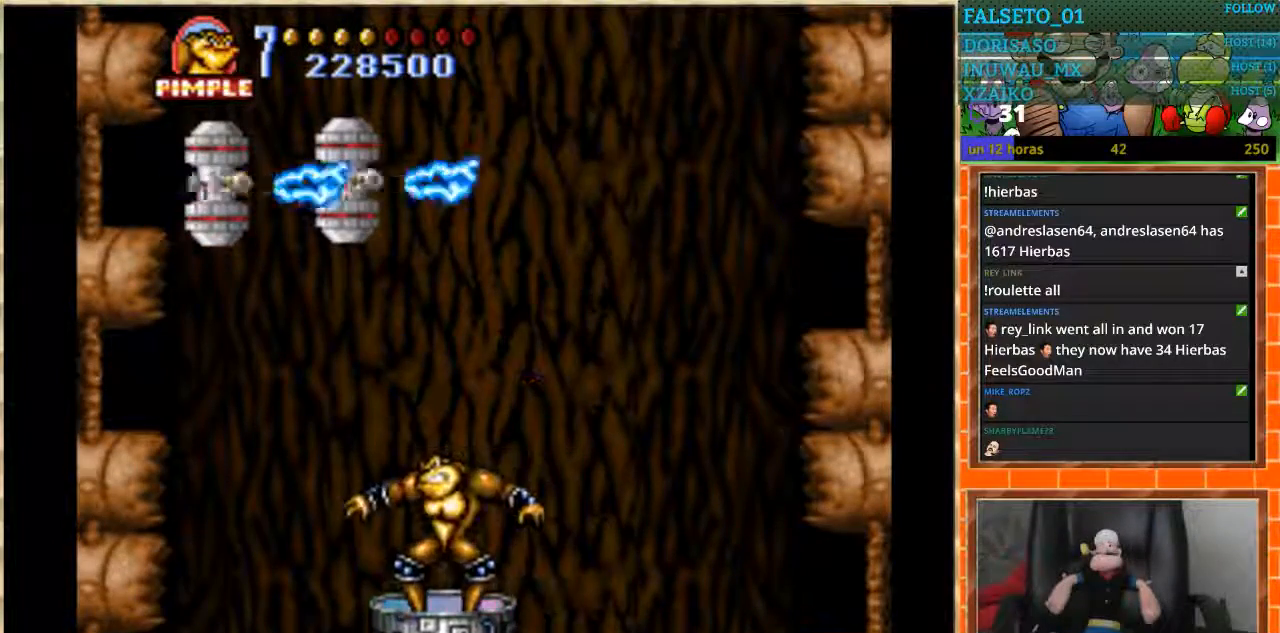
{"buttons": ["DPAD_UP"], "events": [[434, "DPAD_UP", "down"]]}
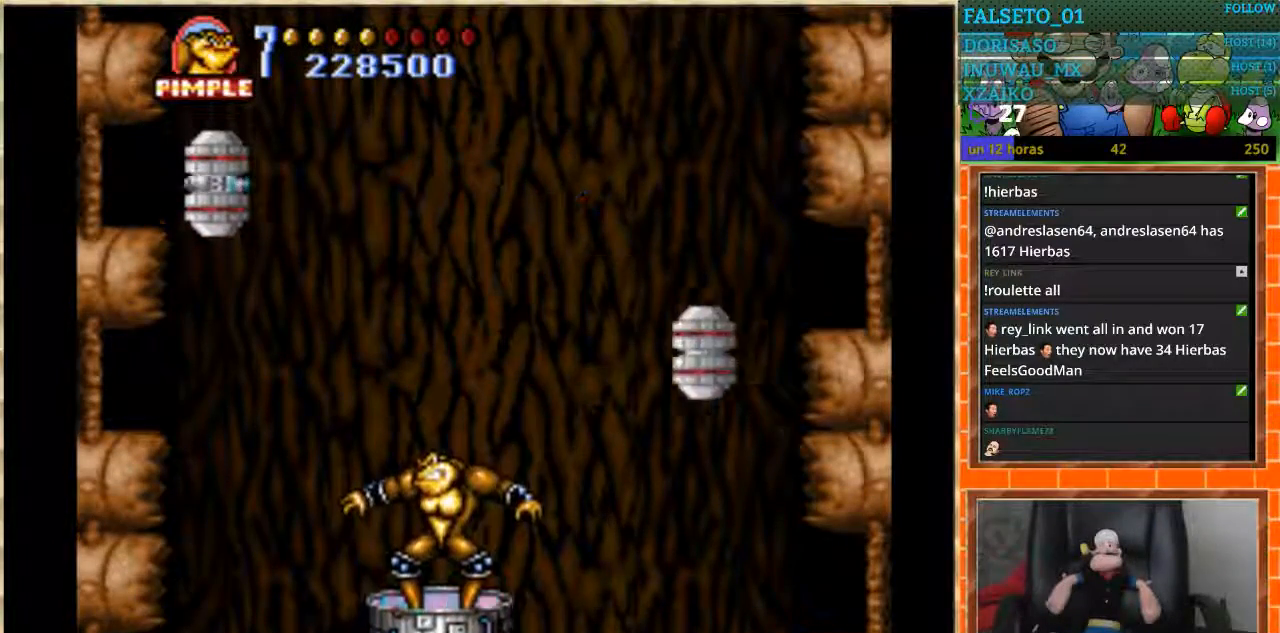
{"buttons": [], "events": [[300, "DPAD_LEFT", "down"], [300, "DPAD_UP", "up"], [333, "B", "down"], [433, "B", "up"], [500, "DPAD_LEFT", "up"]]}
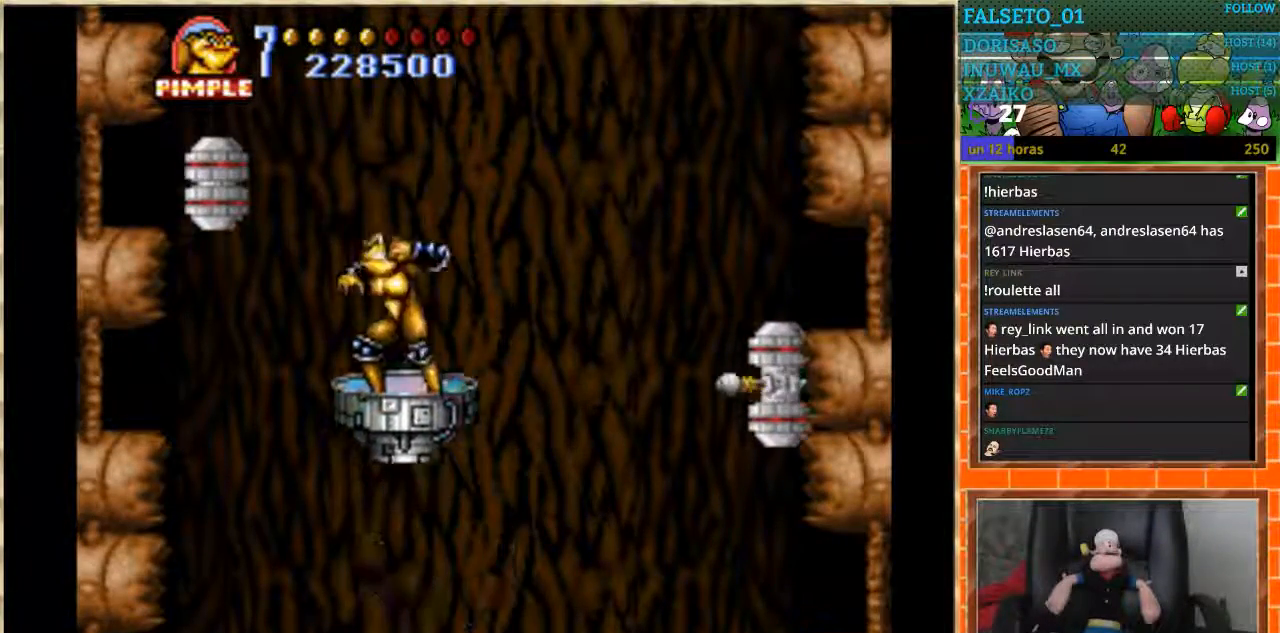
{"buttons": ["DPAD_UP"], "events": [[267, "DPAD_UP", "down"]]}
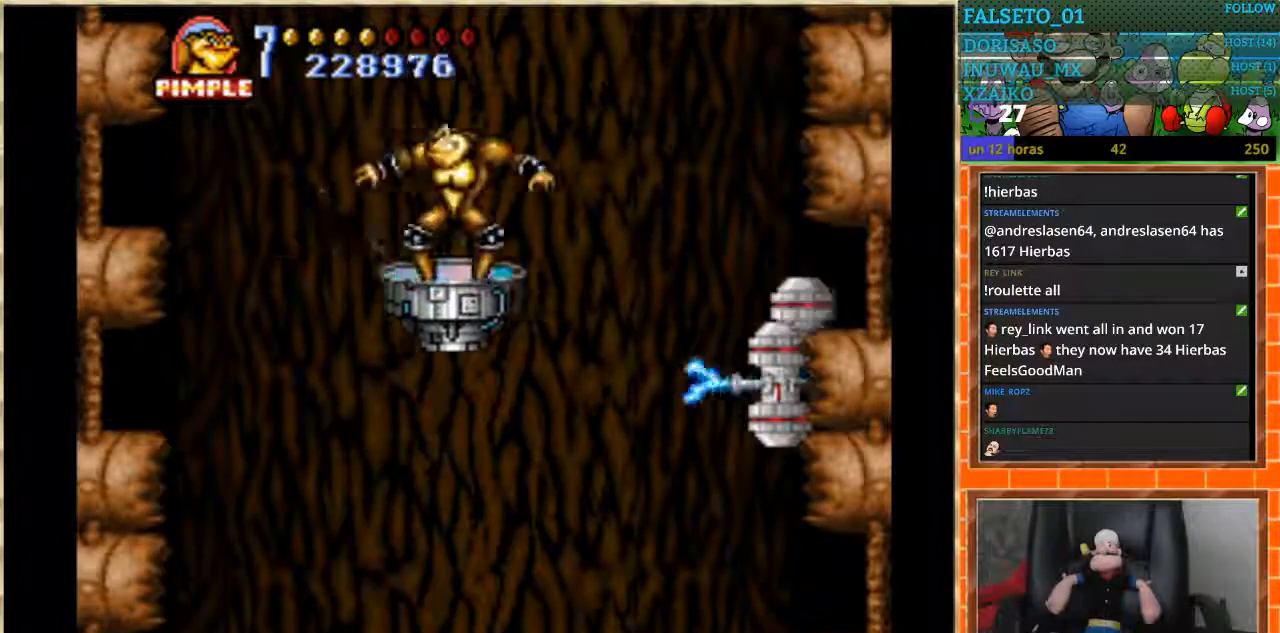
{"buttons": ["DPAD_UP"], "events": [[33, "DPAD_RIGHT", "down"], [33, "DPAD_UP", "up"], [500, "DPAD_RIGHT", "up"], [500, "DPAD_UP", "down"]]}